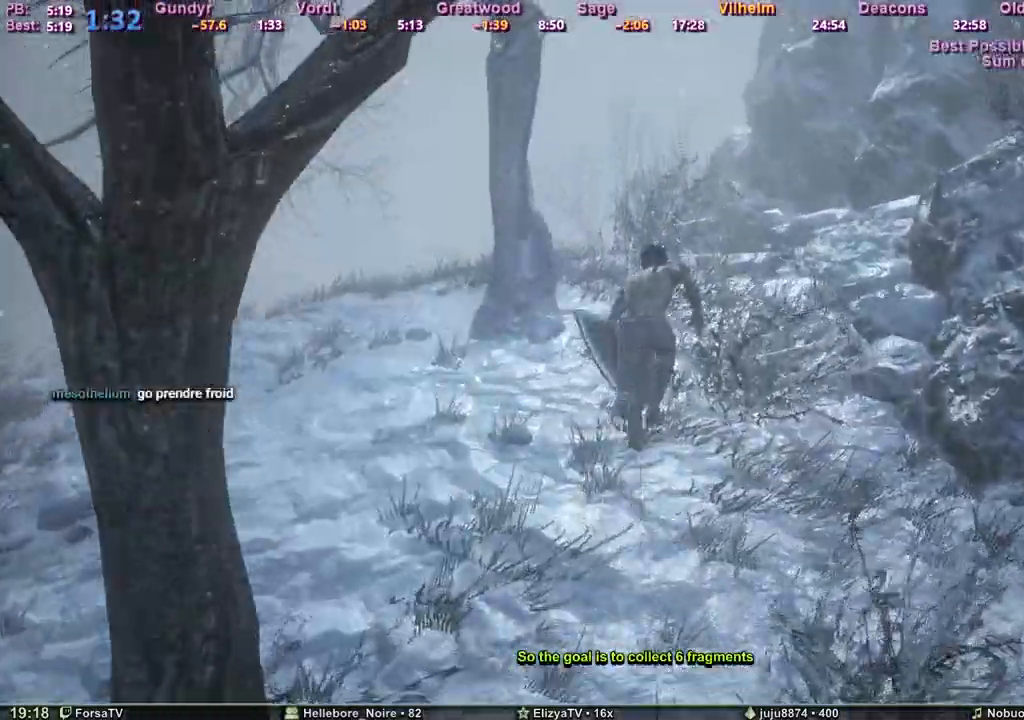
Gameplay with keyboard; each line is a JSON object with the keys held at the frame after it. "events" lists presses ("down") and releases ("up") of "1", "2", "3", "4", "5", "6", "a", "c", "ctrl", "d", "e", "escape", "f", "g", "k", "l", "m1", "m2", "m3", "m4", "q", "r", "right", "s", "shift", "space", "tab" and "z" between this image and that frame as [ms after this image, input, new state], when the widget could be followed in between. No other keys are recorded. Mouse input is not recorded. Key names are as the overlay labels them; some are game actions (e.g. jump) rather than physical keys. Not read: other_keys.
{"keys": ["space", "z"], "events": [[33, "escape", "up"]]}
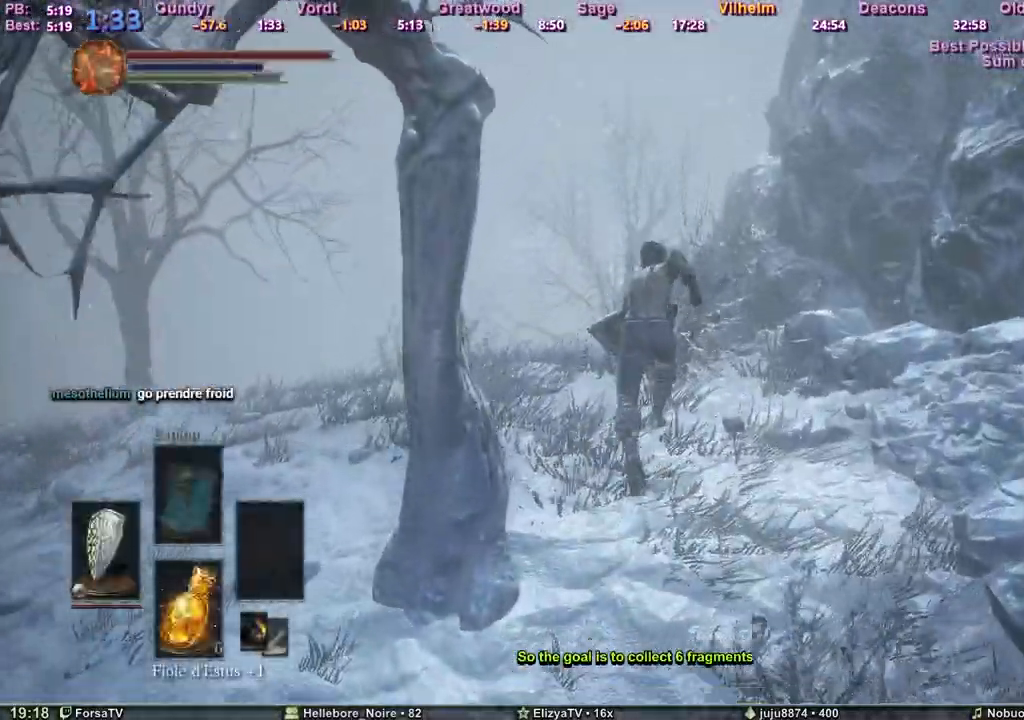
{"keys": ["q", "space", "z"], "events": [[467, "q", "down"]]}
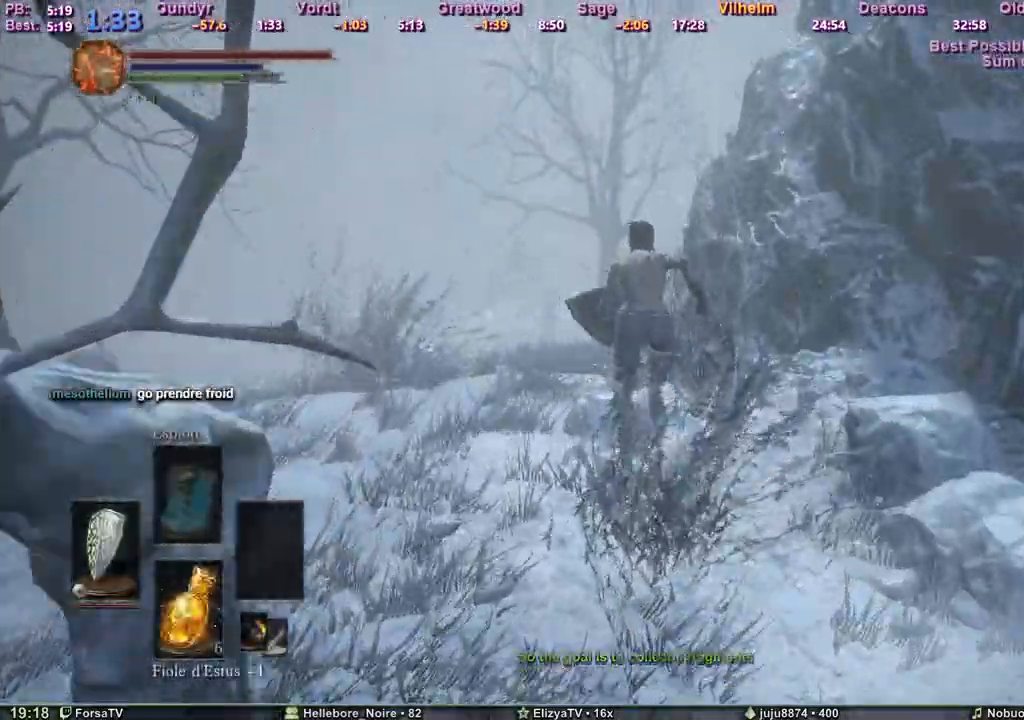
{"keys": ["space", "z"], "events": [[67, "q", "up"]]}
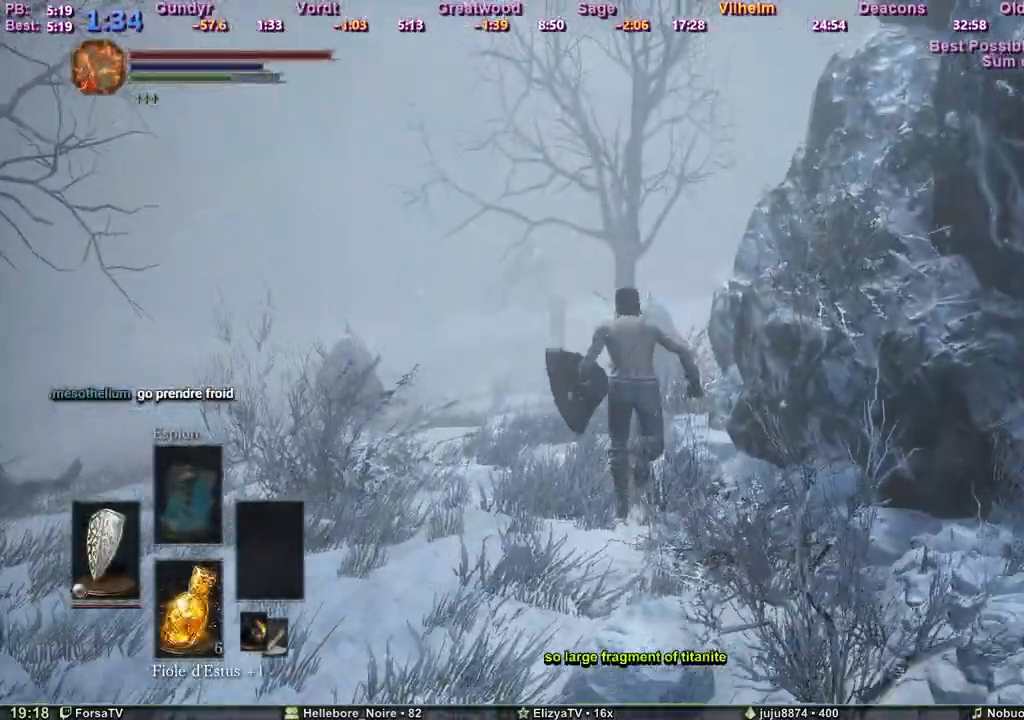
{"keys": ["space", "z"], "events": []}
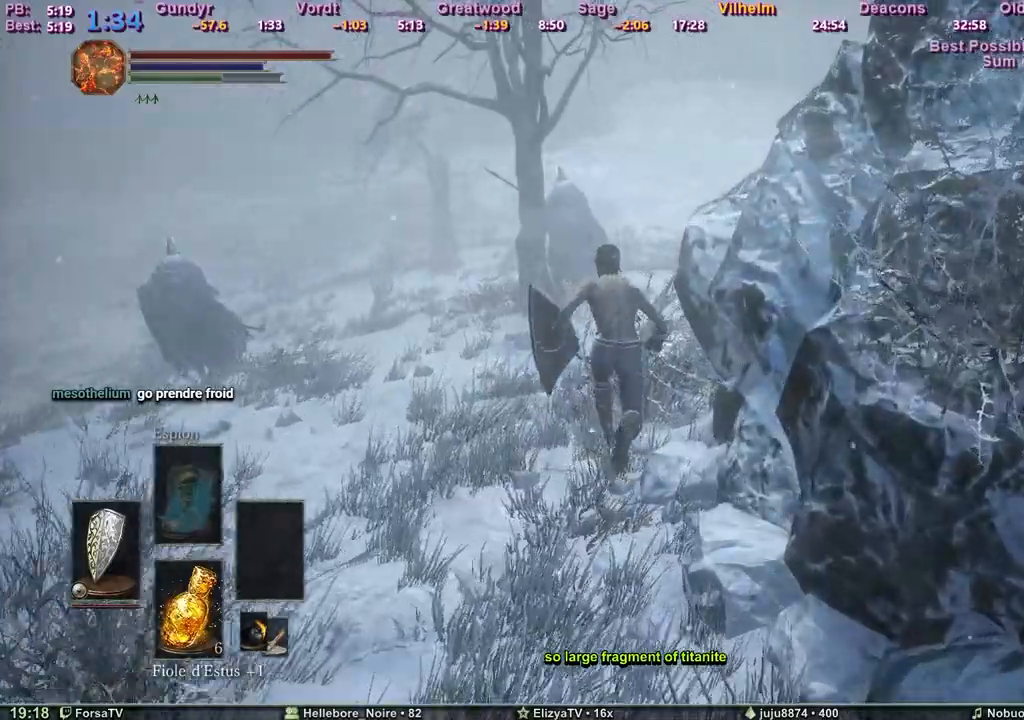
{"keys": ["space", "z"], "events": []}
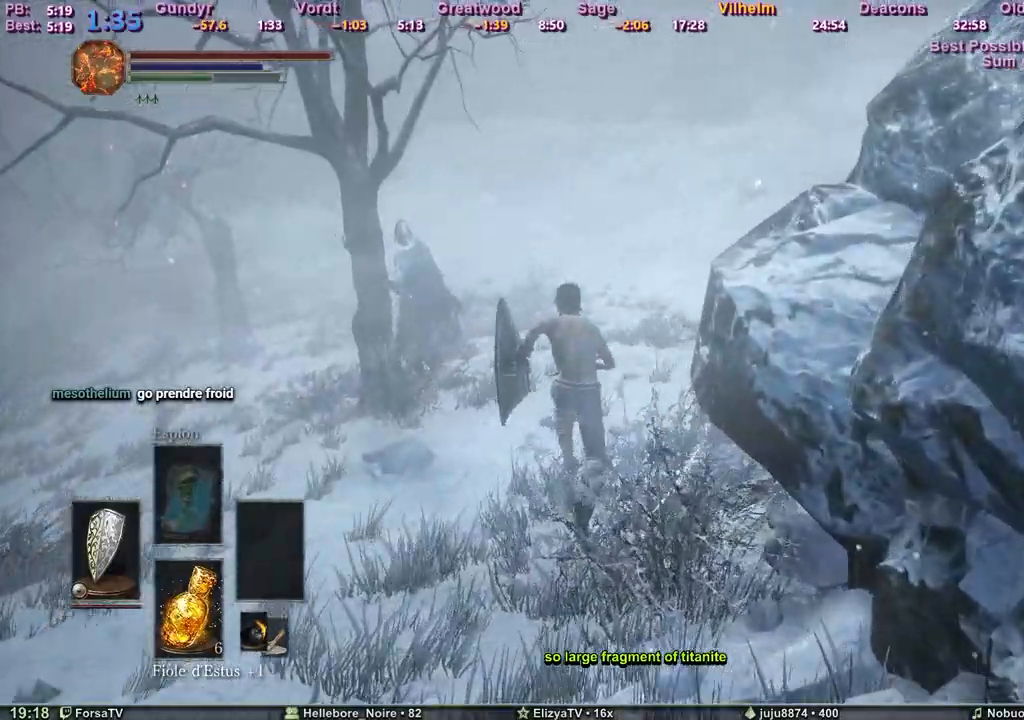
{"keys": ["space", "z"], "events": []}
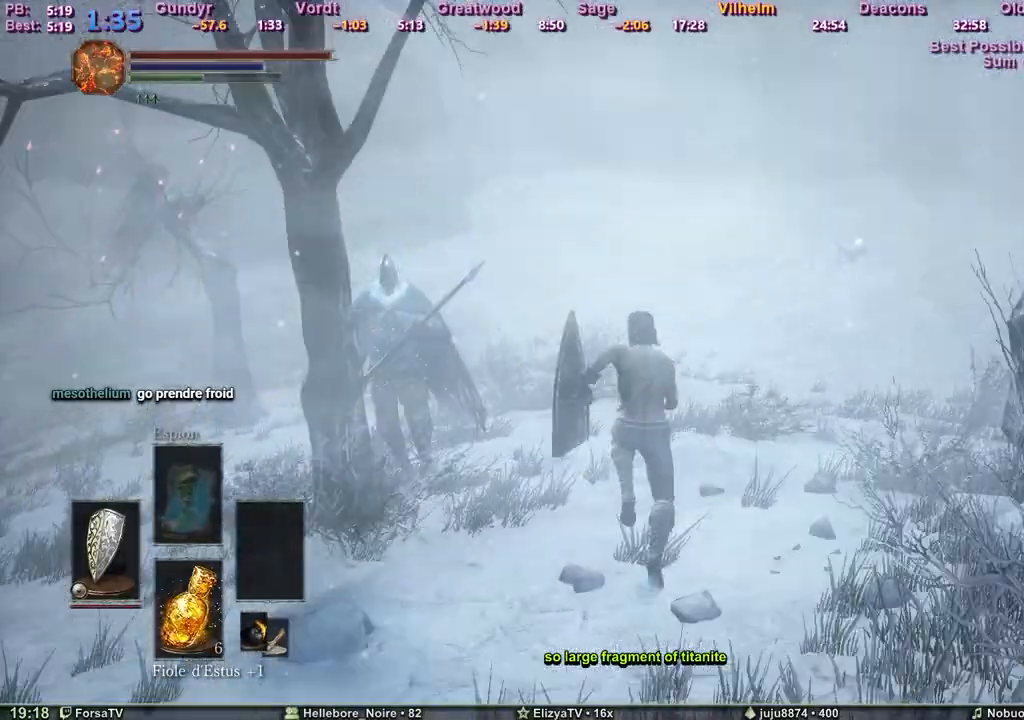
{"keys": ["space", "z"], "events": []}
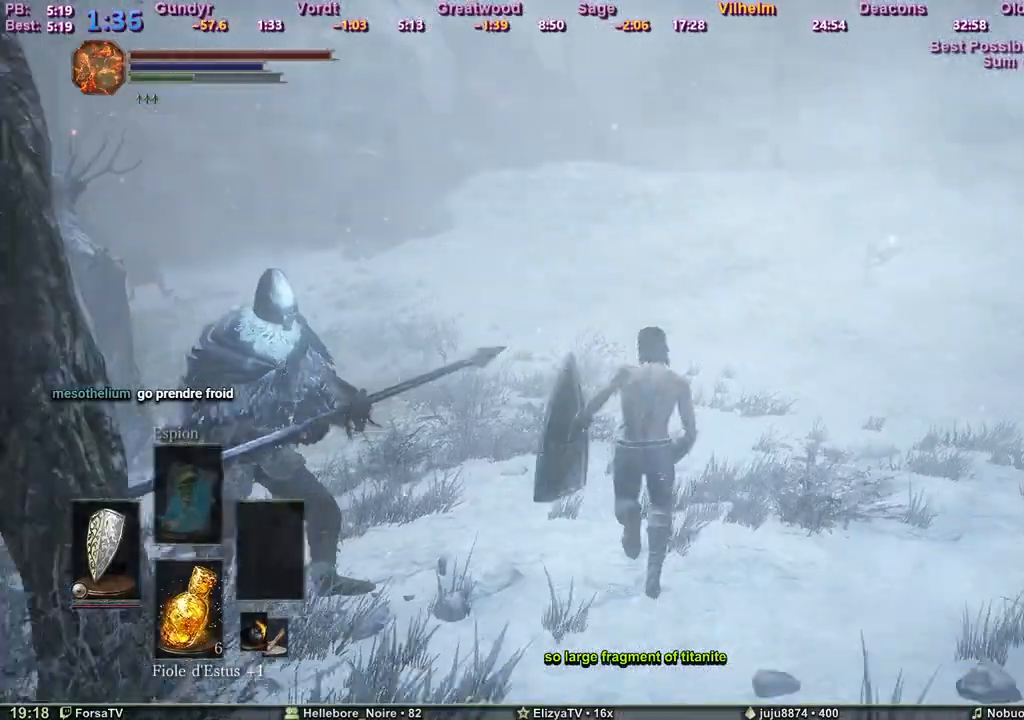
{"keys": ["space", "z"], "events": []}
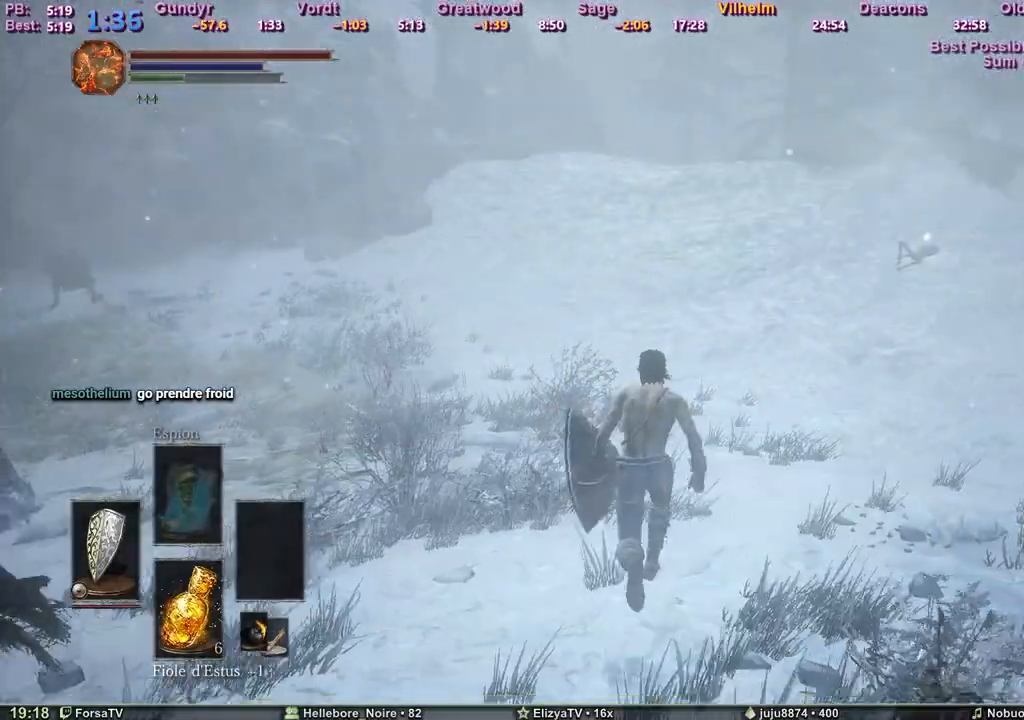
{"keys": ["space", "z"], "events": []}
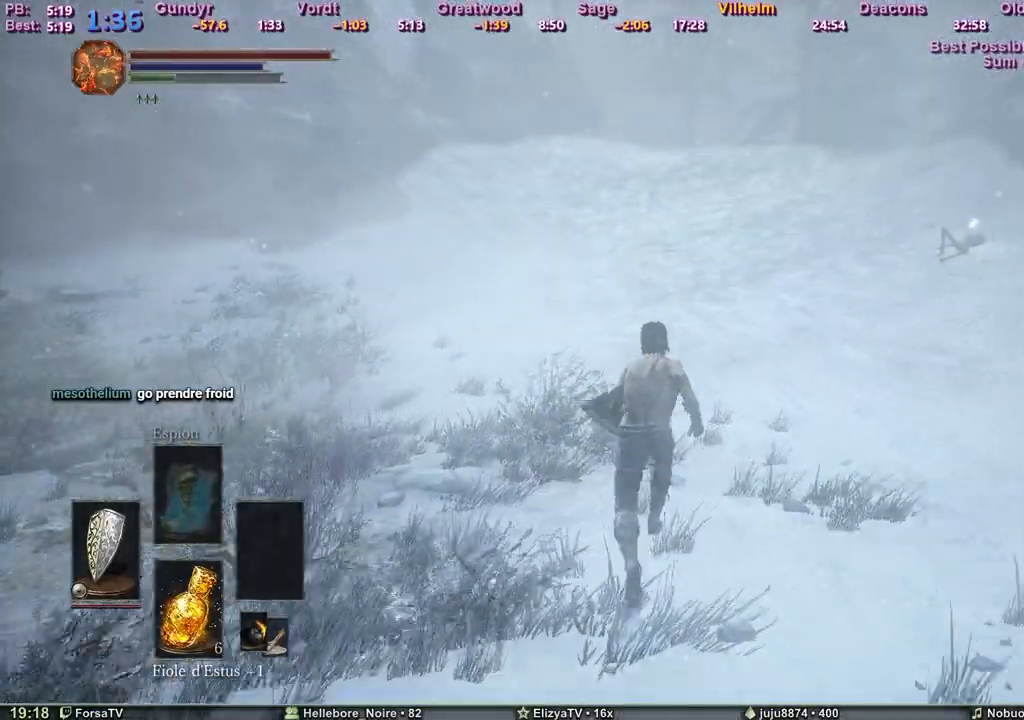
{"keys": ["space", "z"], "events": []}
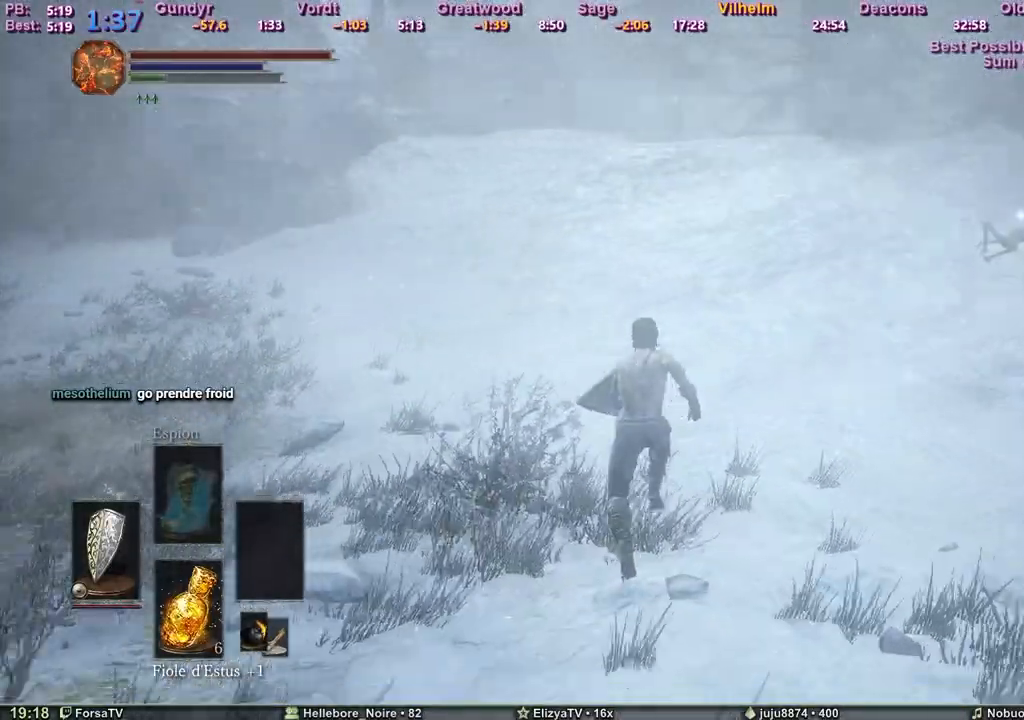
{"keys": ["space", "z"], "events": []}
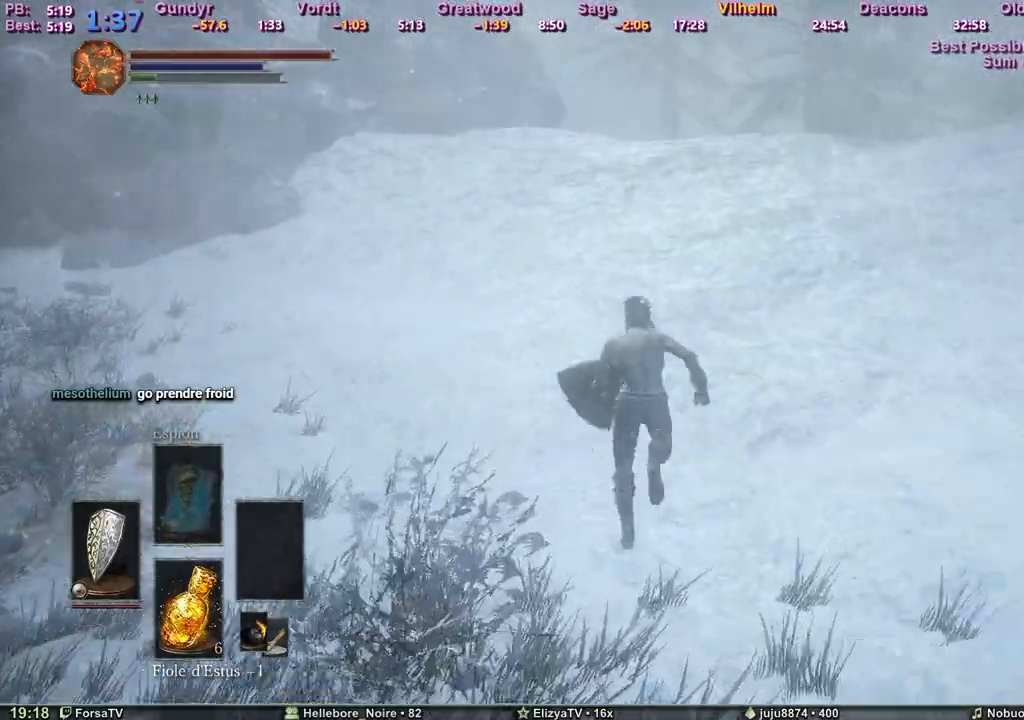
{"keys": ["space", "z"], "events": [[200, "space", "up"], [433, "space", "down"]]}
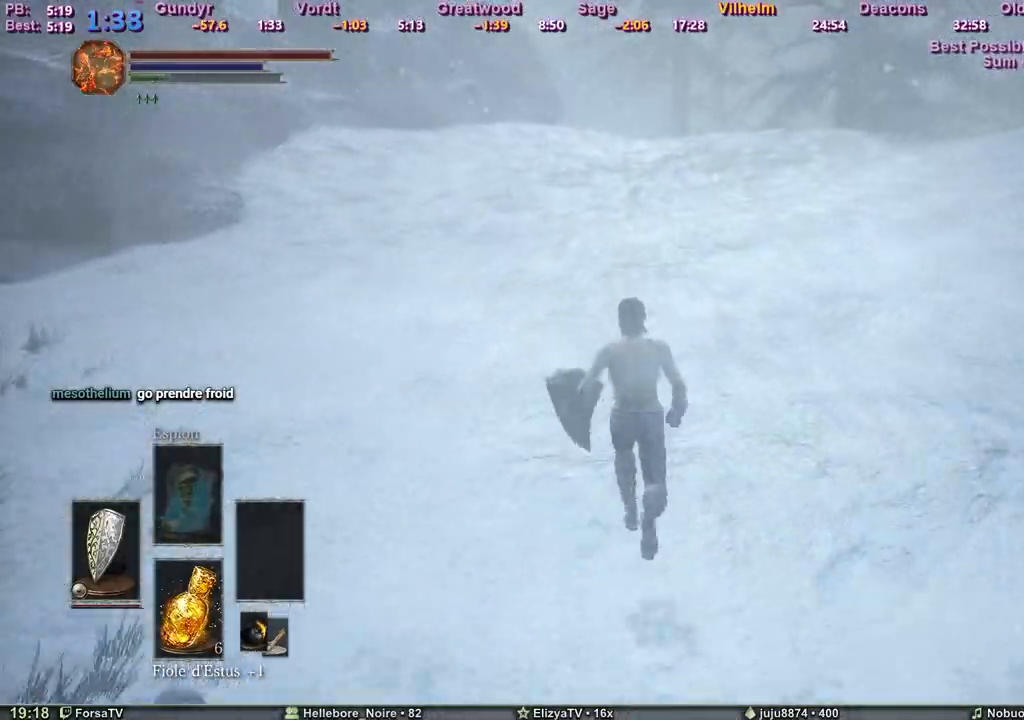
{"keys": ["space", "z"], "events": []}
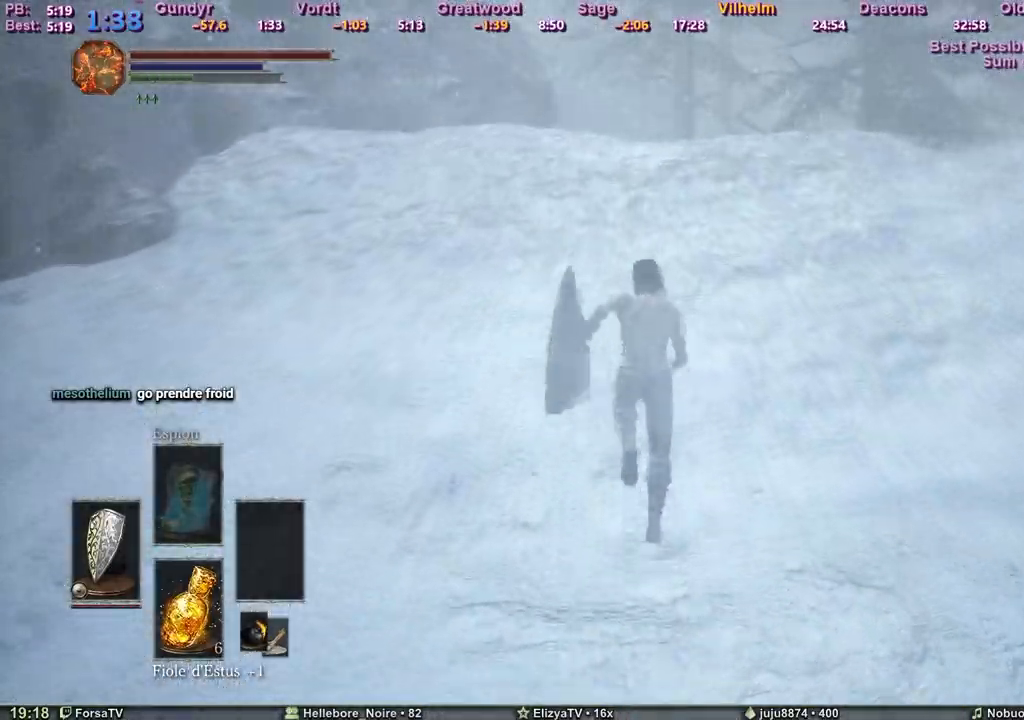
{"keys": ["space", "z"], "events": []}
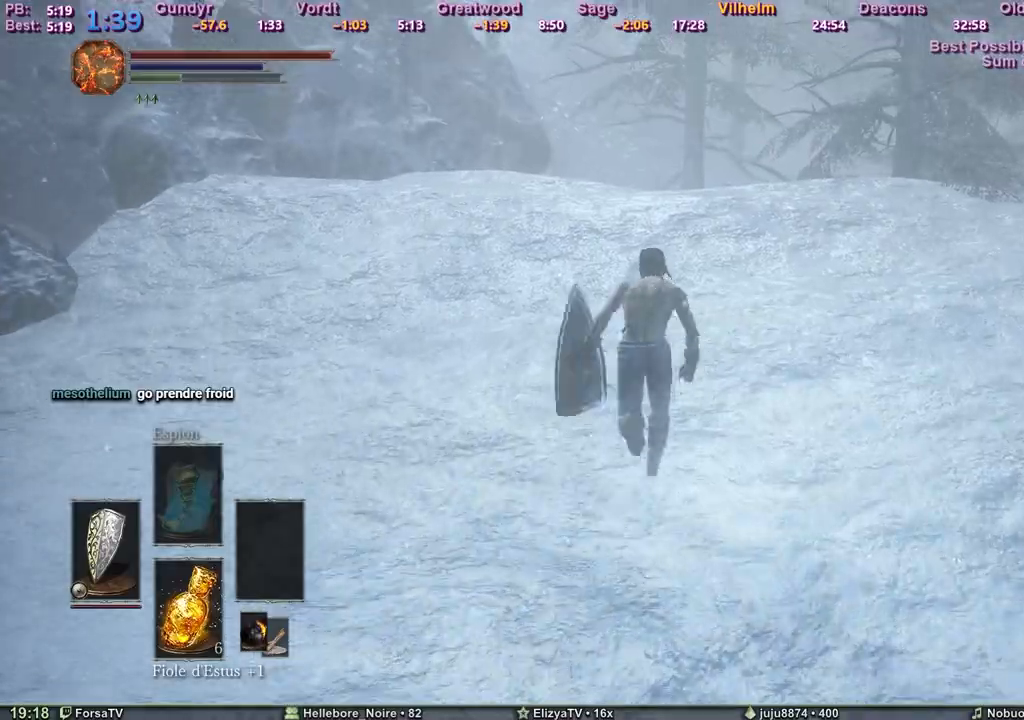
{"keys": ["space", "z"], "events": []}
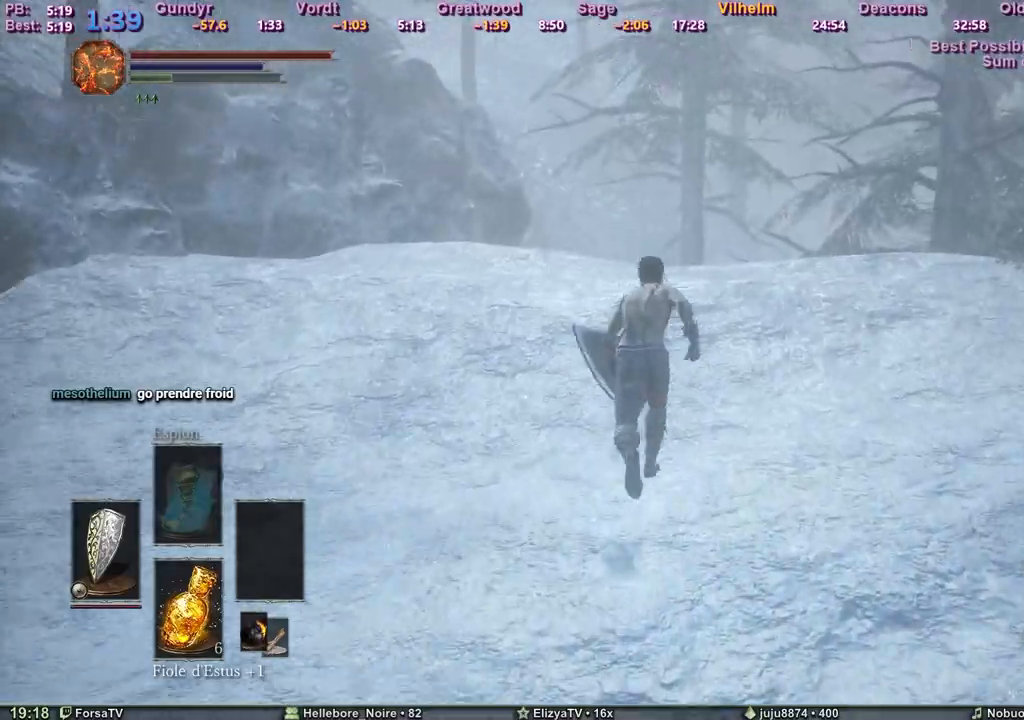
{"keys": ["space", "z"], "events": []}
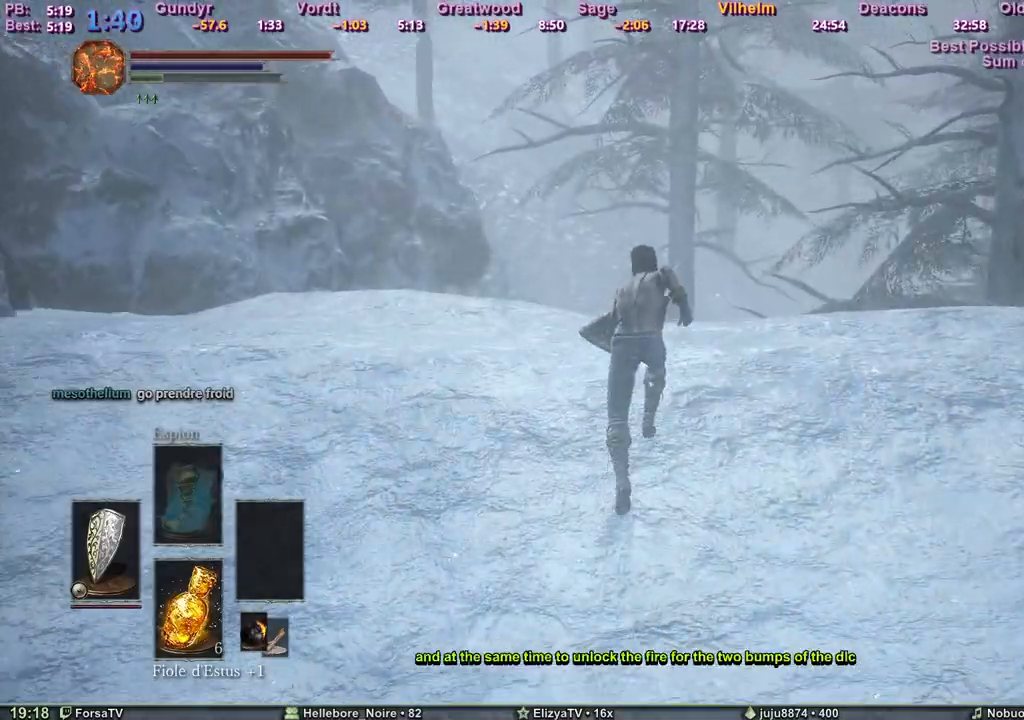
{"keys": ["space", "z"], "events": []}
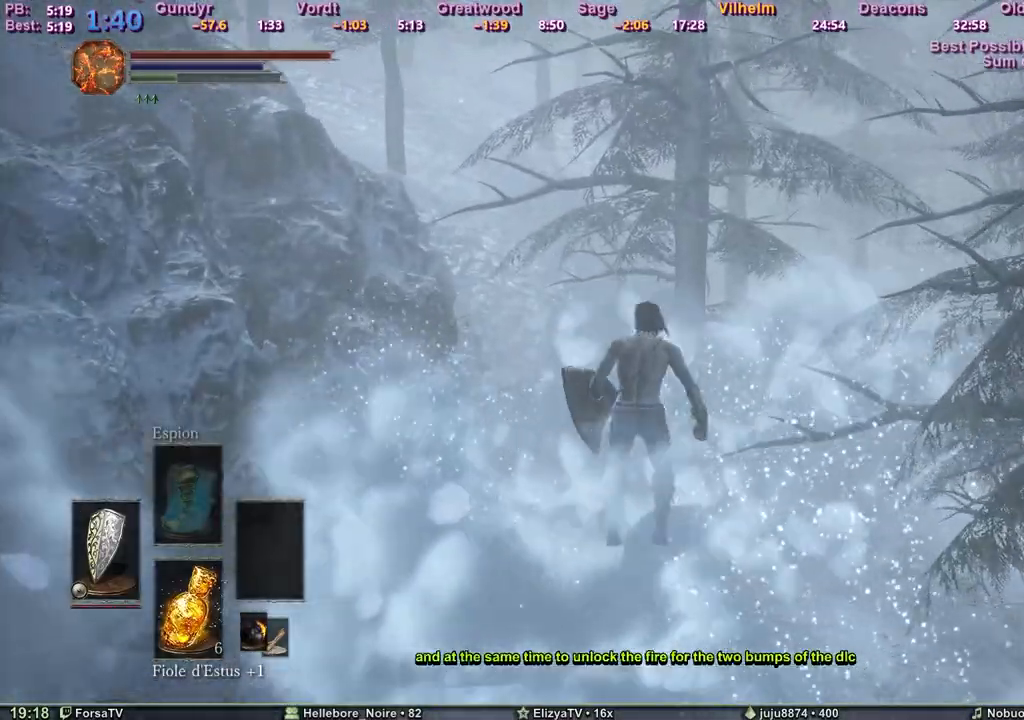
{"keys": ["z"], "events": [[200, "space", "up"], [250, "space", "down"], [333, "space", "up"], [433, "space", "down"], [483, "space", "up"]]}
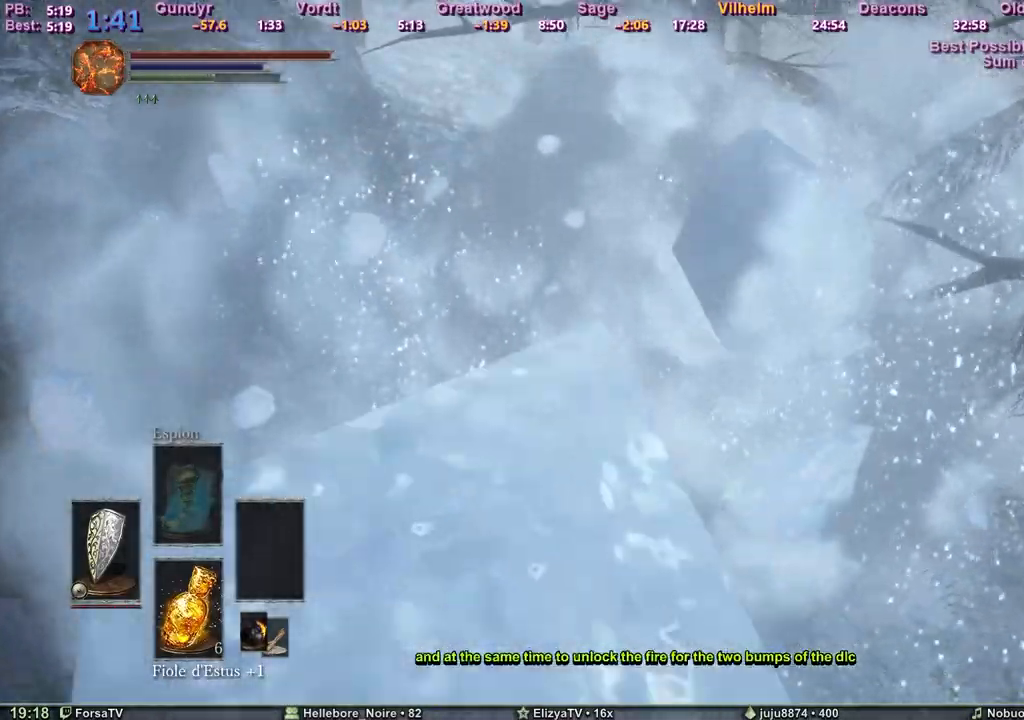
{"keys": ["space", "z"], "events": [[67, "space", "down"], [117, "space", "up"], [167, "space", "down"], [267, "space", "up"], [317, "space", "down"]]}
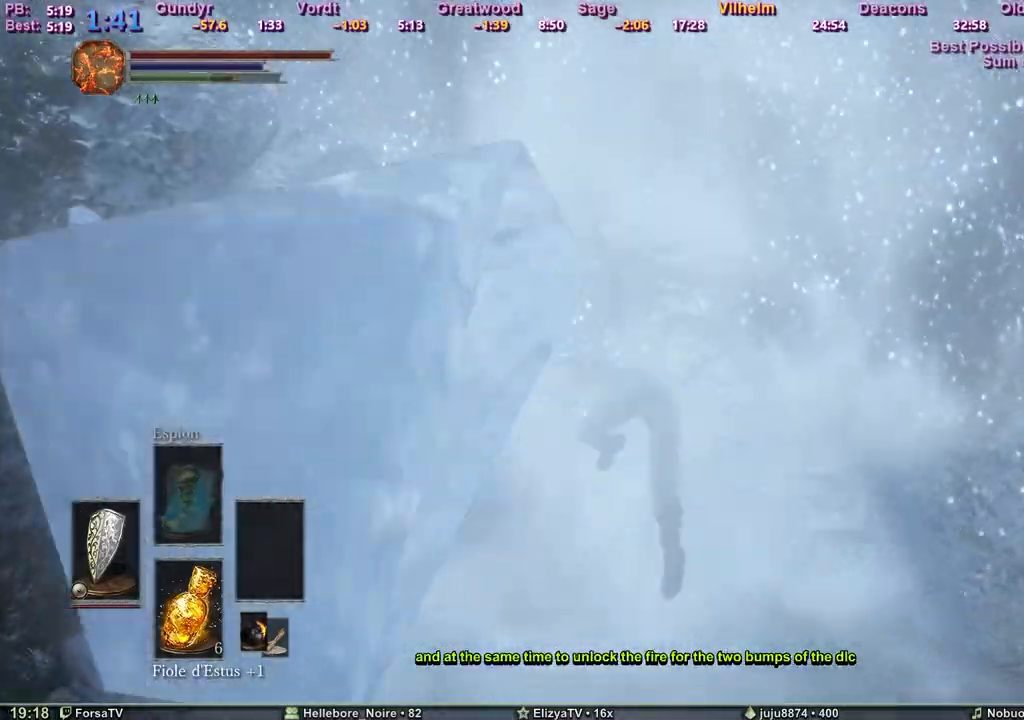
{"keys": ["space", "z"], "events": []}
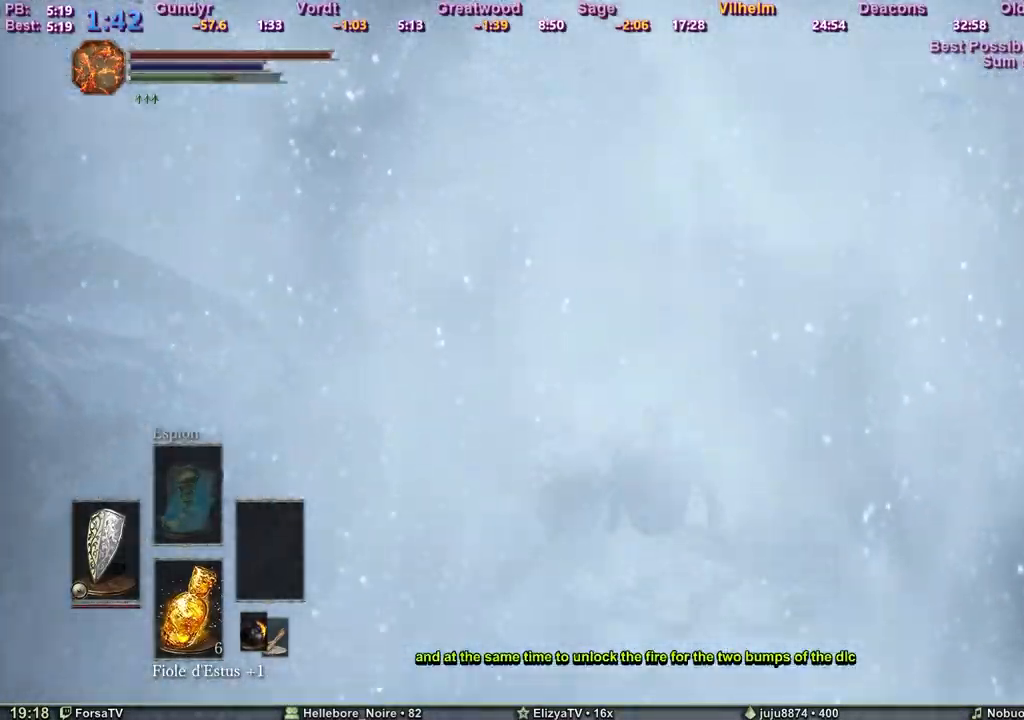
{"keys": ["space", "z"], "events": [[100, "space", "up"], [433, "space", "down"]]}
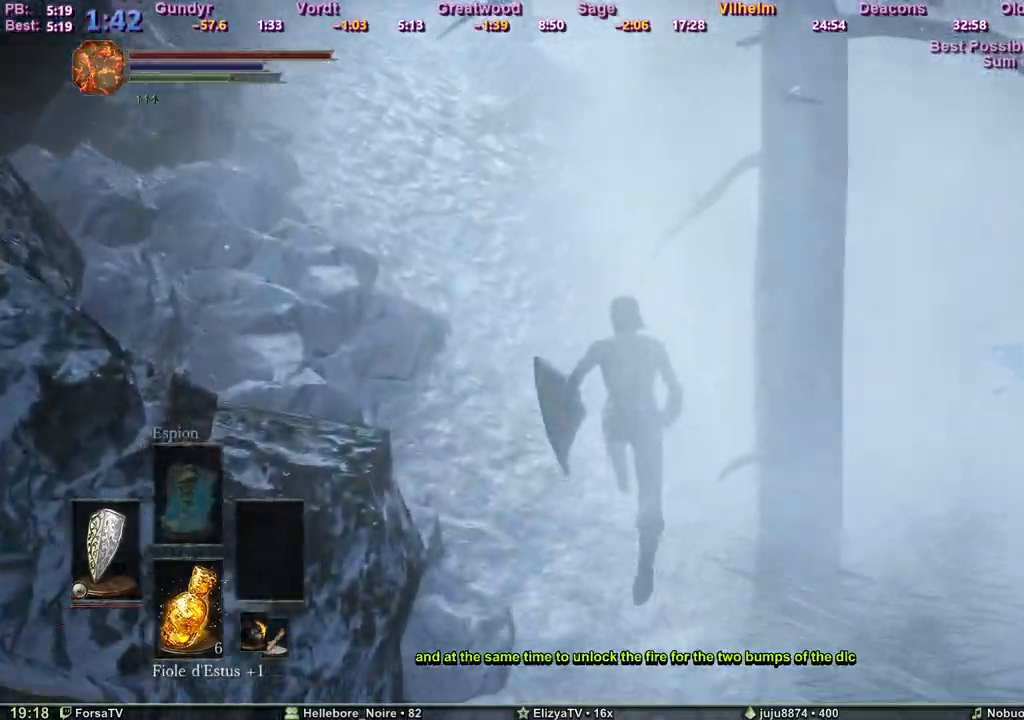
{"keys": ["space", "z"], "events": []}
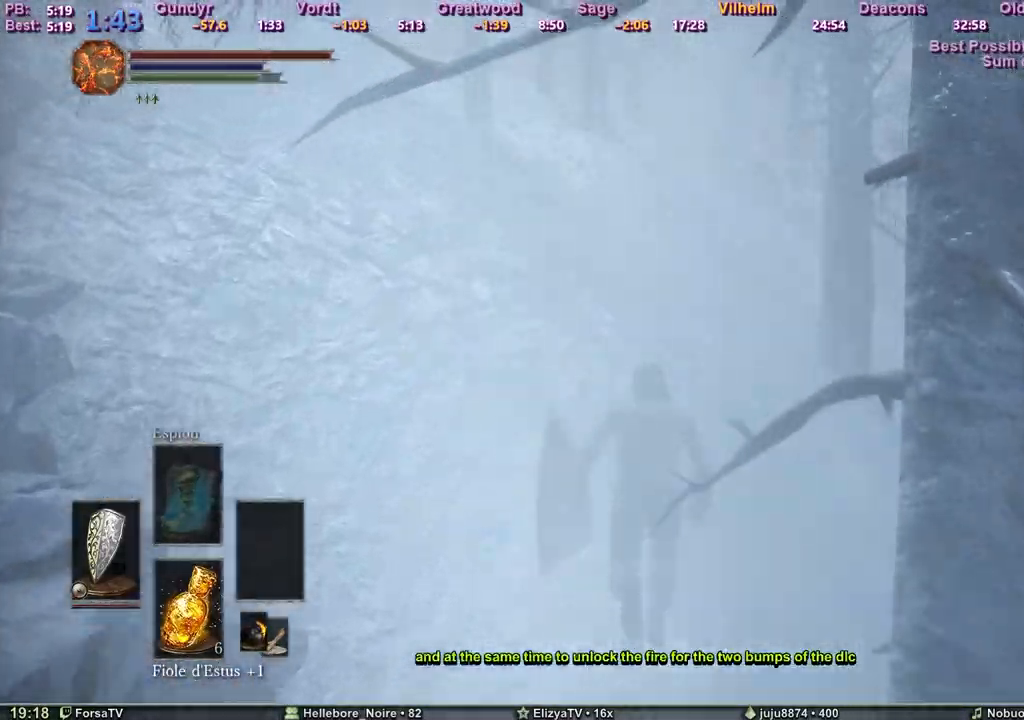
{"keys": ["space", "z"], "events": []}
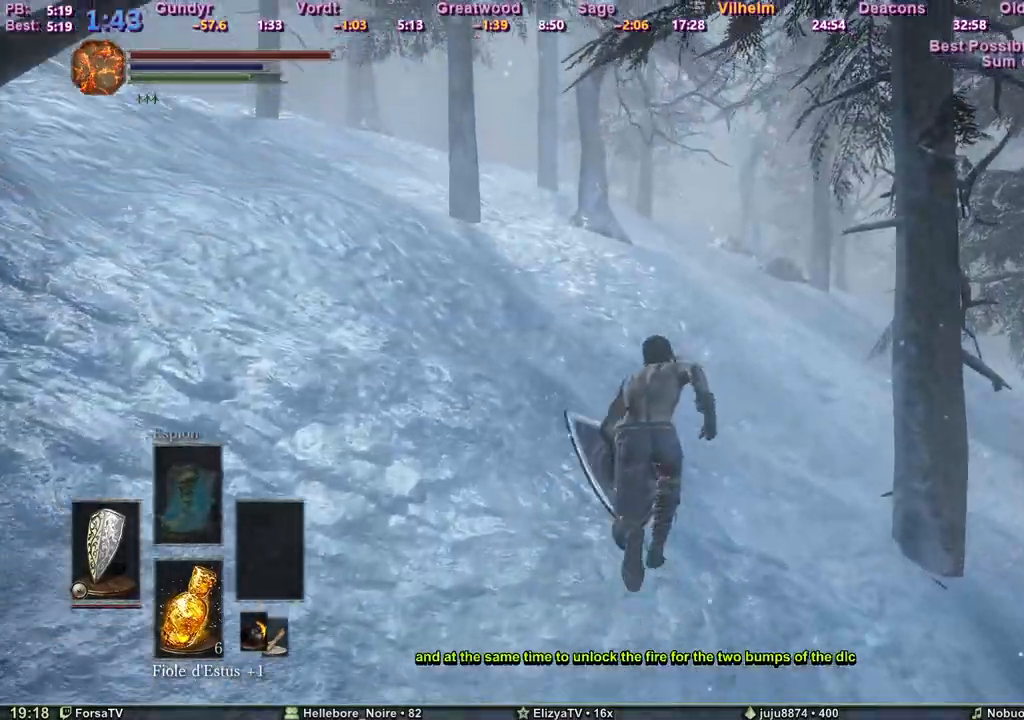
{"keys": ["space", "z"], "events": []}
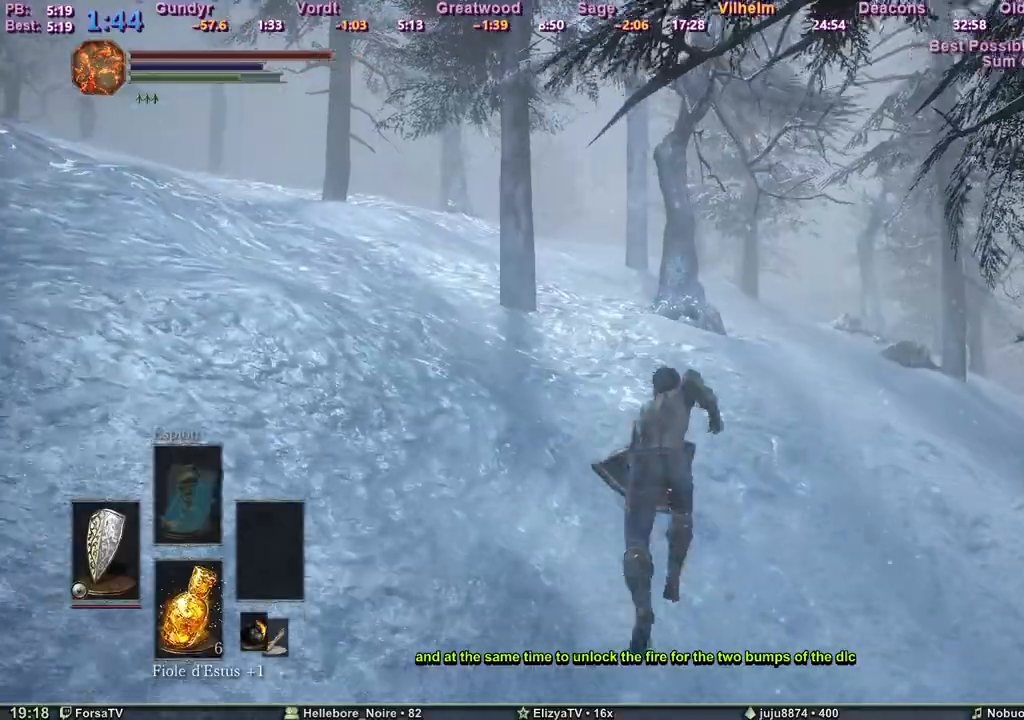
{"keys": ["space", "z"], "events": []}
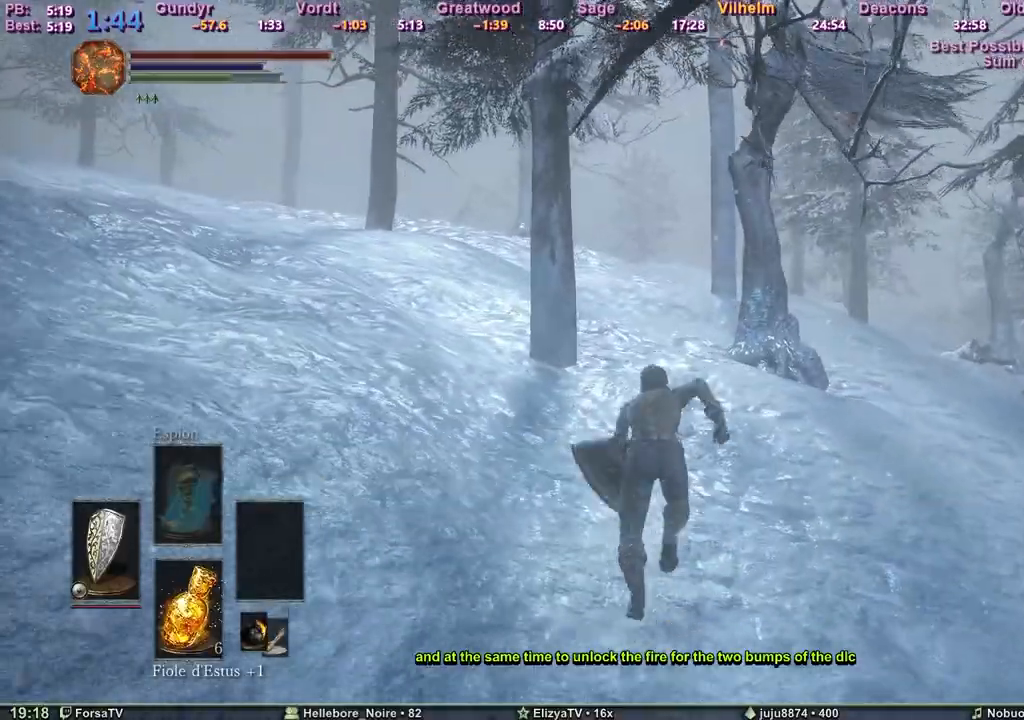
{"keys": ["space", "z"], "events": []}
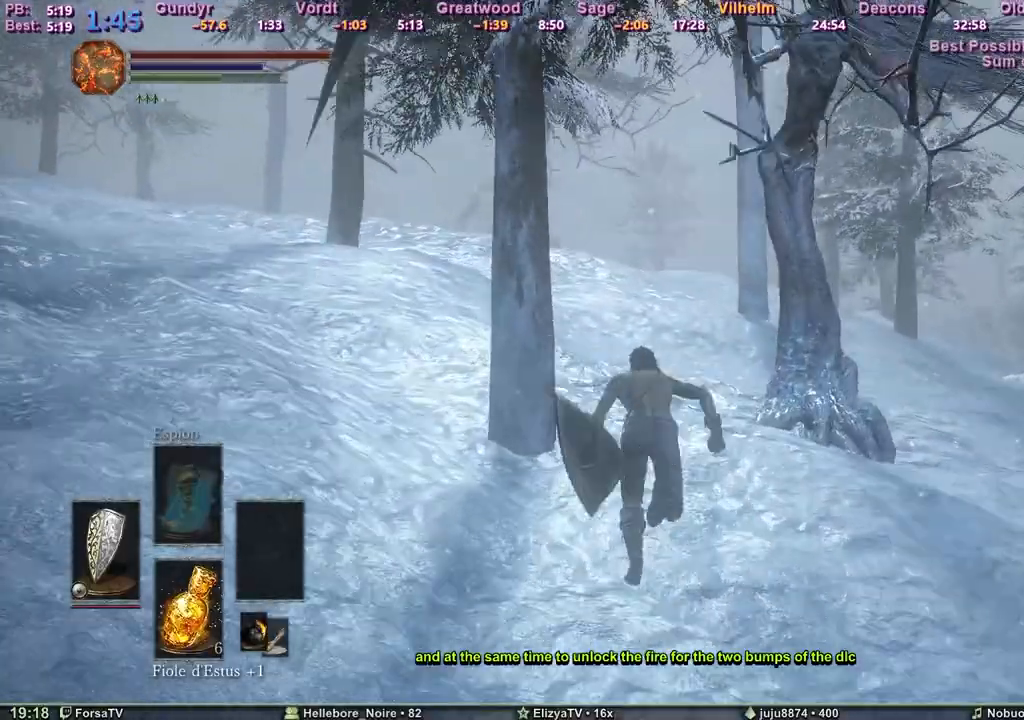
{"keys": ["space", "z"], "events": []}
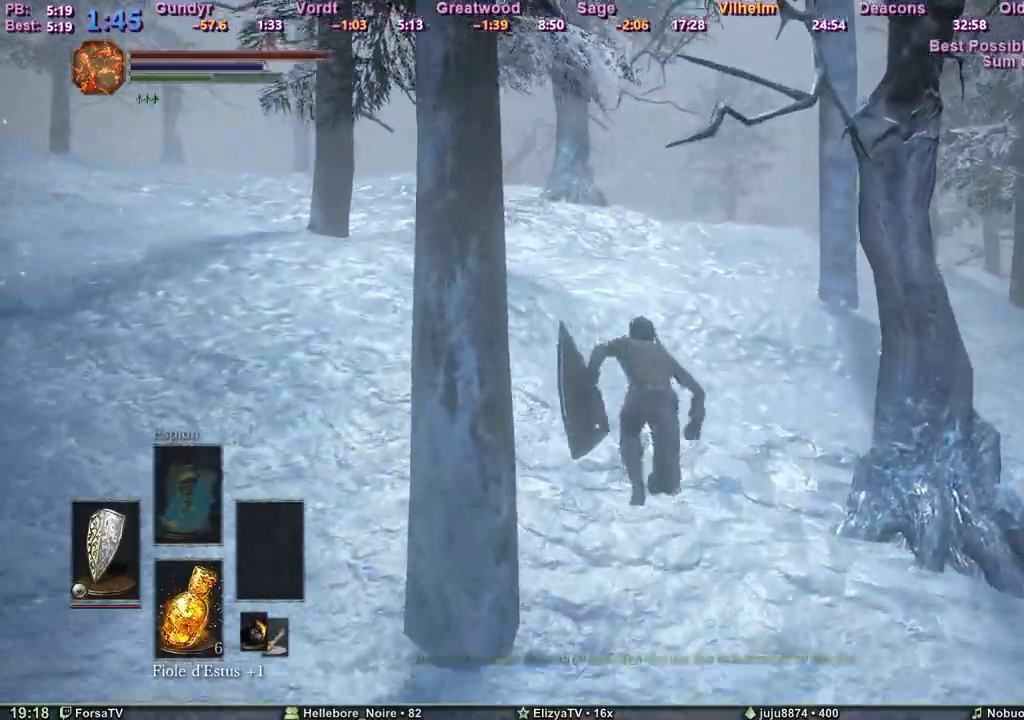
{"keys": ["space", "z"], "events": []}